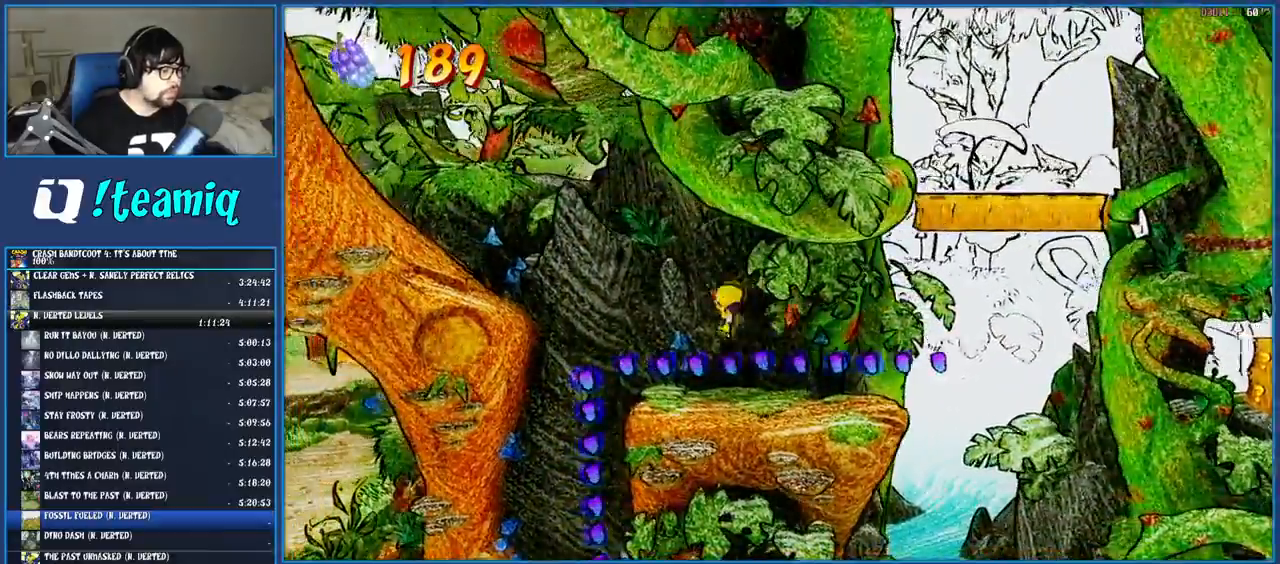
Gameplay with a controller (PlayStation layout); each line is a JSON object with the inputs held at the frame after it. "events" lists button and stick changes between this image and that frame as [ms after this image, input, new state], when the widget could be followed in between. Not read: L3 R3.
{"buttons": [], "left_stick": "left", "right_stick": "center", "events": []}
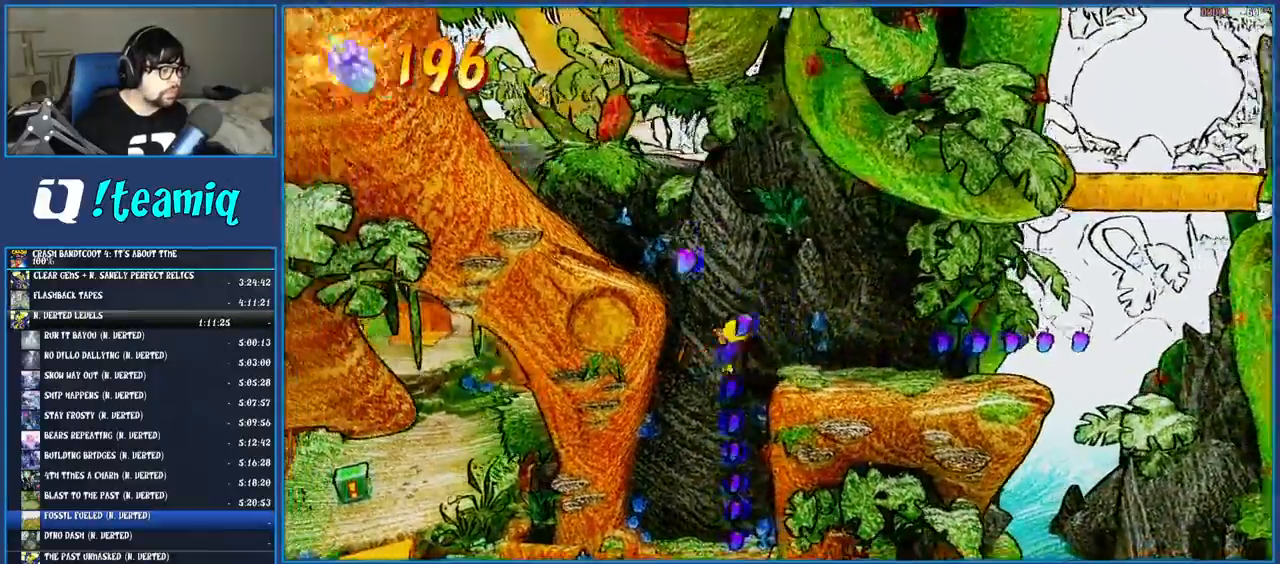
{"buttons": [], "left_stick": "left", "right_stick": "center", "events": []}
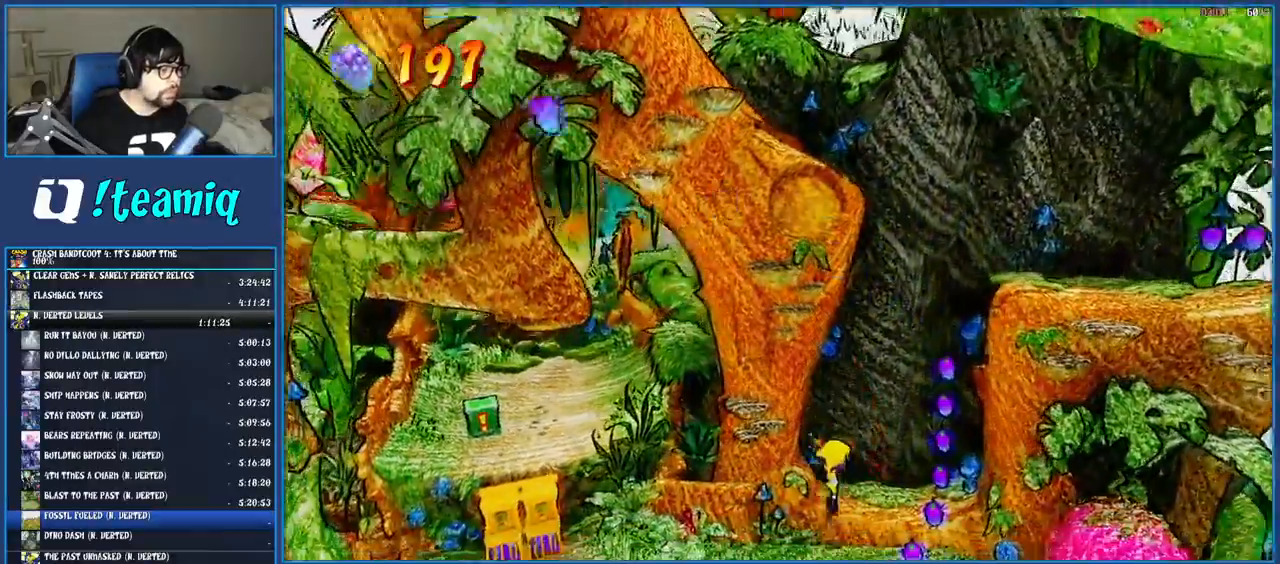
{"buttons": [], "left_stick": "down-left", "right_stick": "center", "events": [[200, "R1", "down"], [317, "R1", "up"], [467, "left_stick", "down-left"]]}
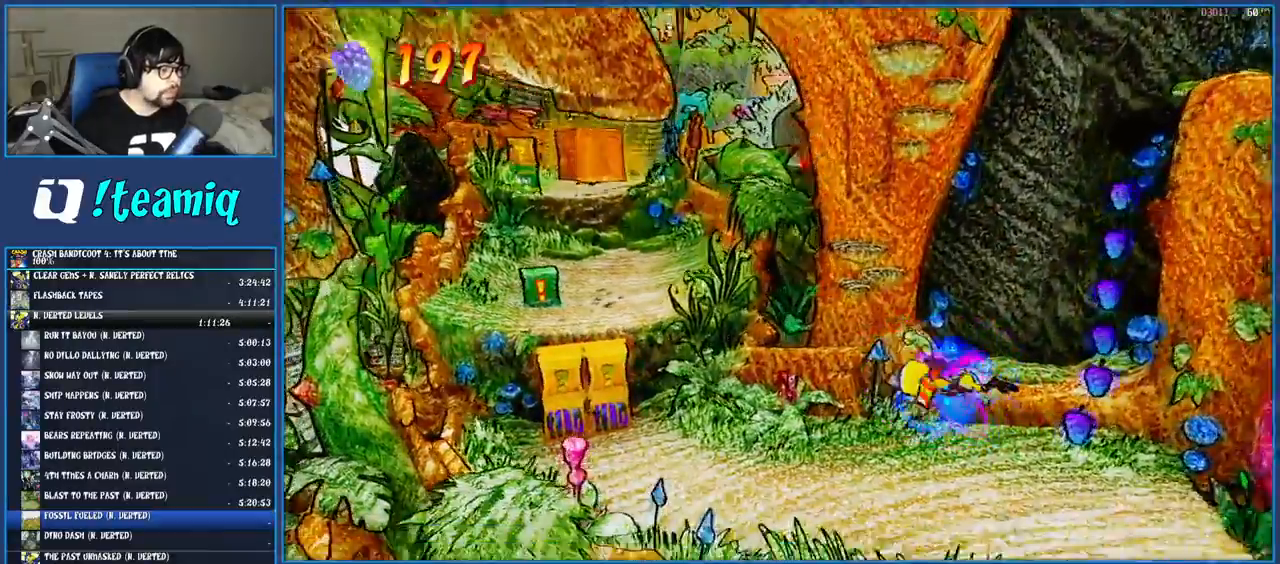
{"buttons": [], "left_stick": "up-left", "right_stick": "center", "events": [[350, "left_stick", "left"], [450, "left_stick", "up-left"]]}
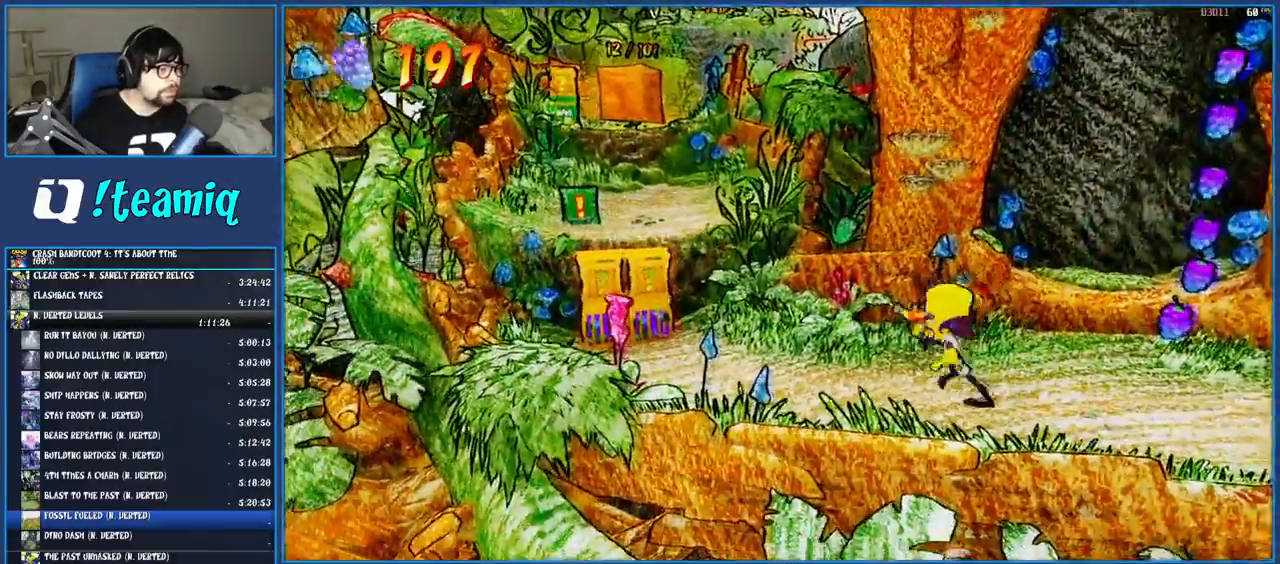
{"buttons": ["CROSS"], "left_stick": "up", "right_stick": "center", "events": [[17, "R1", "down"], [133, "R1", "up"], [267, "CROSS", "down"], [400, "left_stick", "up"]]}
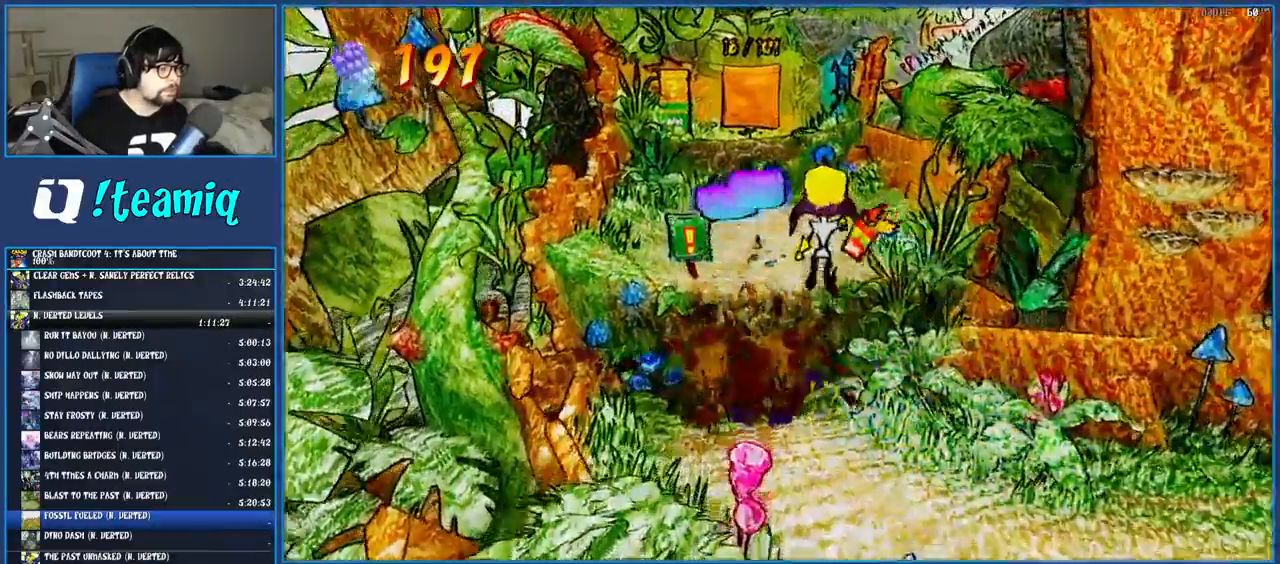
{"buttons": ["CROSS"], "left_stick": "up", "right_stick": "center", "events": [[67, "CROSS", "up"], [300, "R1", "down"], [467, "R1", "up"], [500, "CROSS", "down"]]}
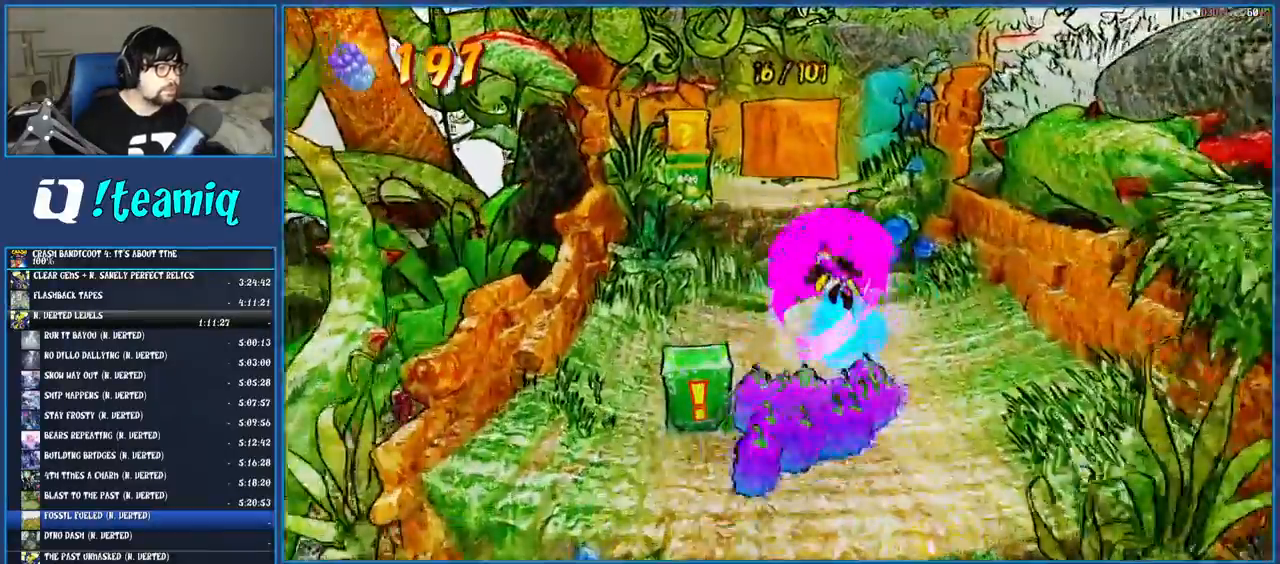
{"buttons": [], "left_stick": "up", "right_stick": "center", "events": [[300, "CROSS", "up"]]}
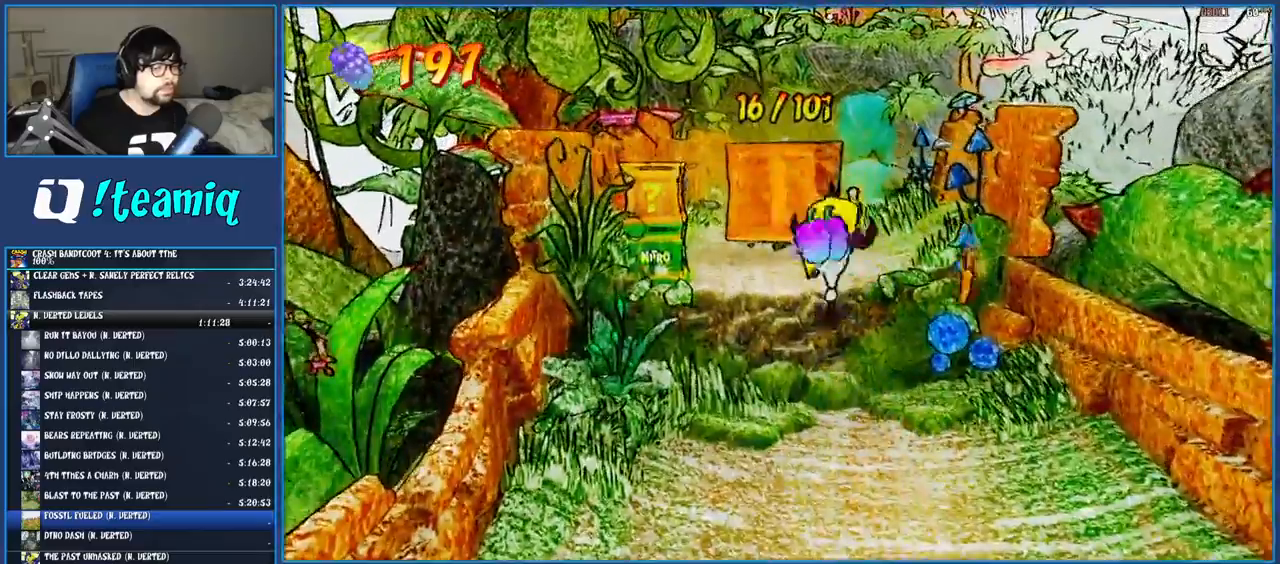
{"buttons": [], "left_stick": "up", "right_stick": "center", "events": [[83, "R1", "down"], [167, "R1", "up"]]}
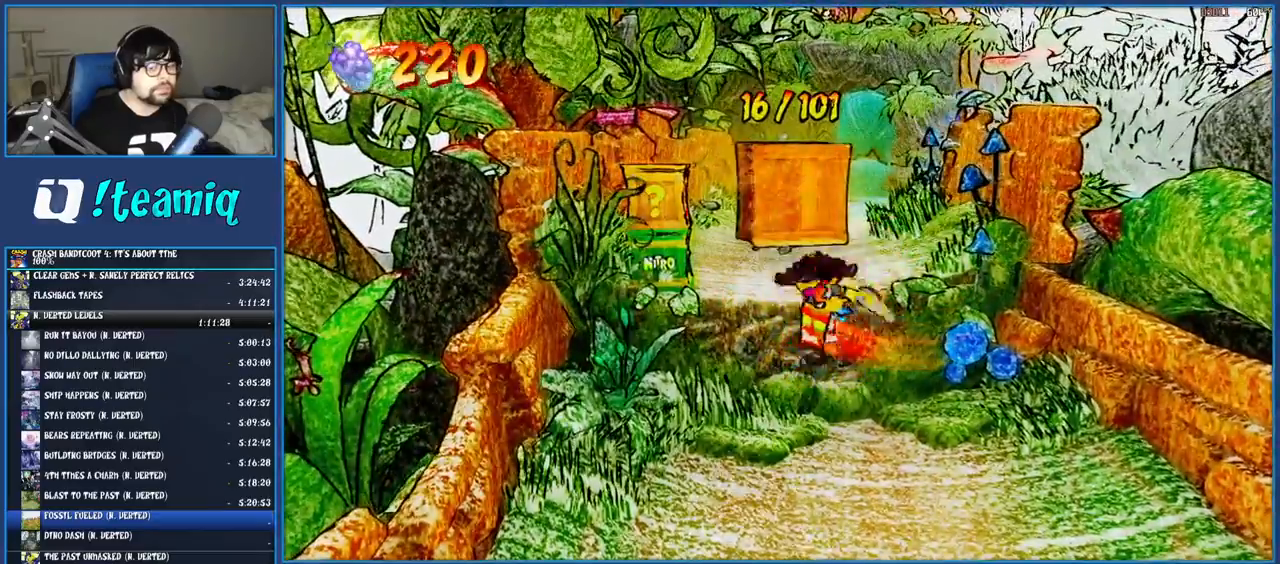
{"buttons": [], "left_stick": "center", "right_stick": "center", "events": [[317, "left_stick", "center"]]}
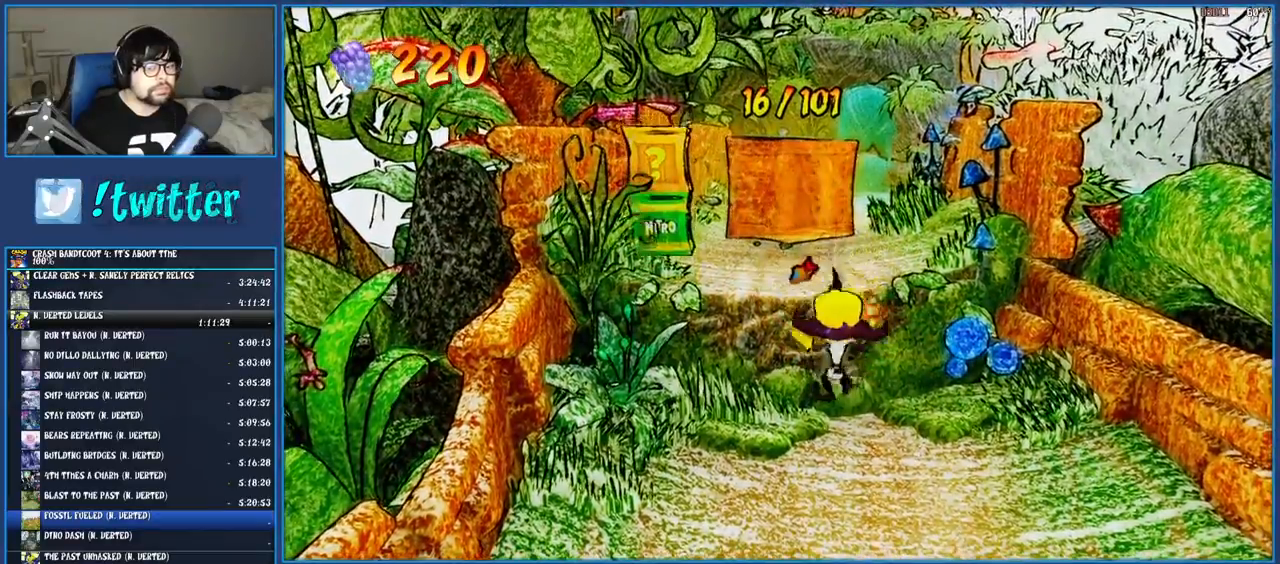
{"buttons": ["R1"], "left_stick": "up", "right_stick": "center", "events": [[150, "CROSS", "down"], [150, "left_stick", "up"], [367, "CROSS", "up"], [467, "R1", "down"]]}
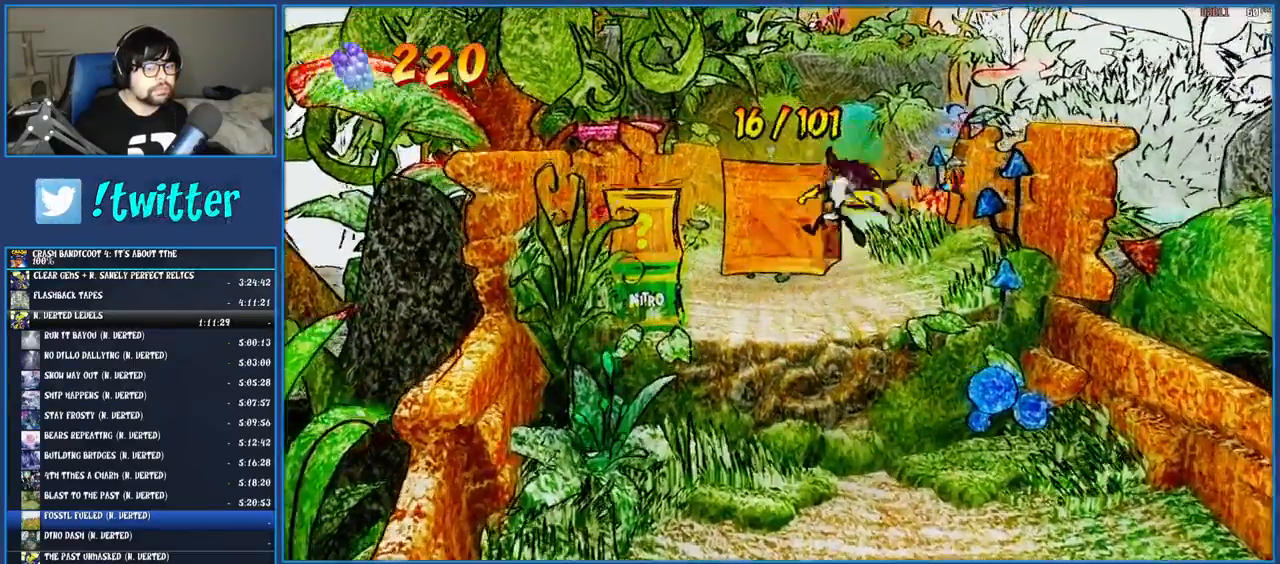
{"buttons": [], "left_stick": "center", "right_stick": "center", "events": [[117, "R1", "up"], [367, "TRIANGLE", "down"], [367, "left_stick", "center"], [467, "TRIANGLE", "up"]]}
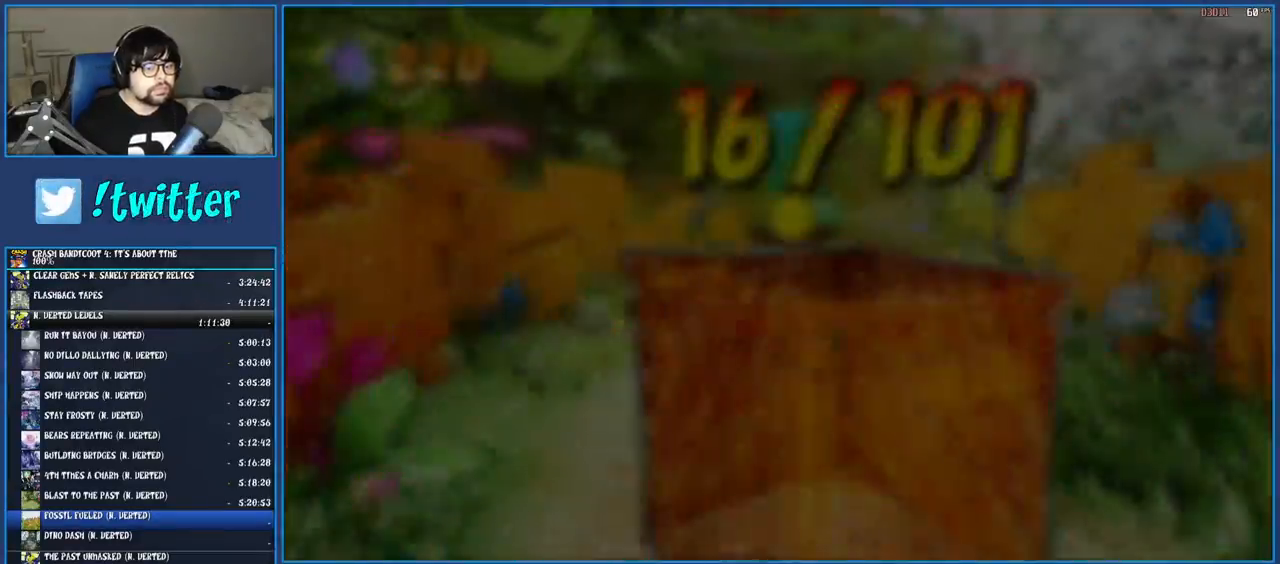
{"buttons": [], "left_stick": "center", "right_stick": "center", "events": [[50, "TRIANGLE", "down"], [133, "TRIANGLE", "up"], [183, "TRIANGLE", "down"], [267, "TRIANGLE", "up"], [350, "TRIANGLE", "down"], [417, "TRIANGLE", "up"]]}
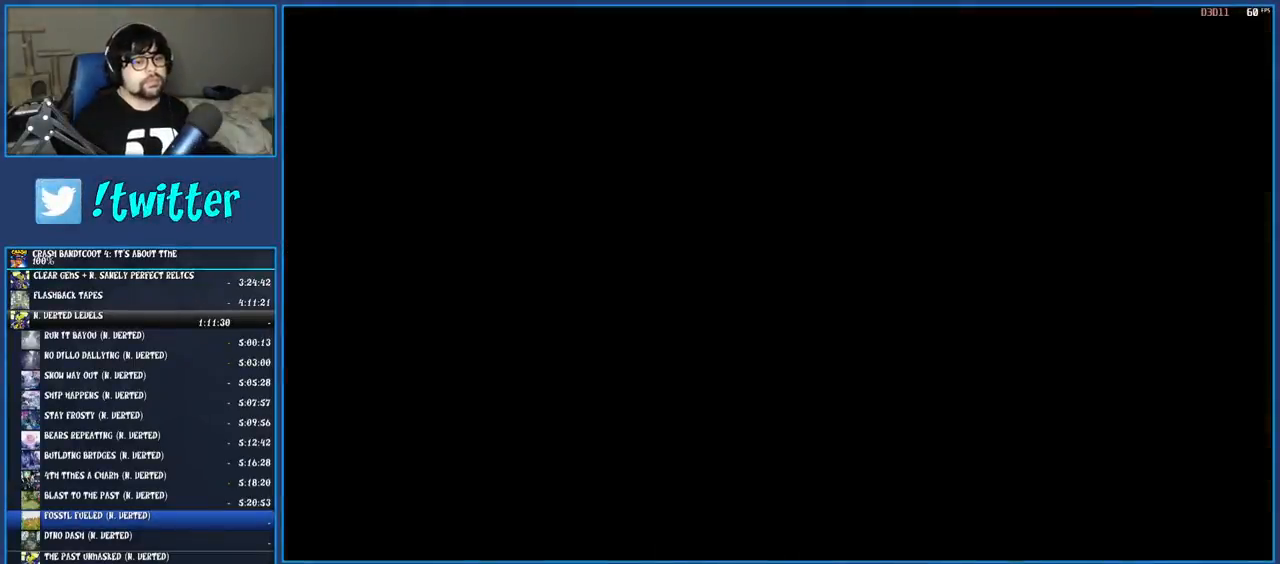
{"buttons": ["CROSS"], "left_stick": "center", "right_stick": "center", "events": [[300, "CROSS", "down"], [400, "CROSS", "up"], [467, "CROSS", "down"]]}
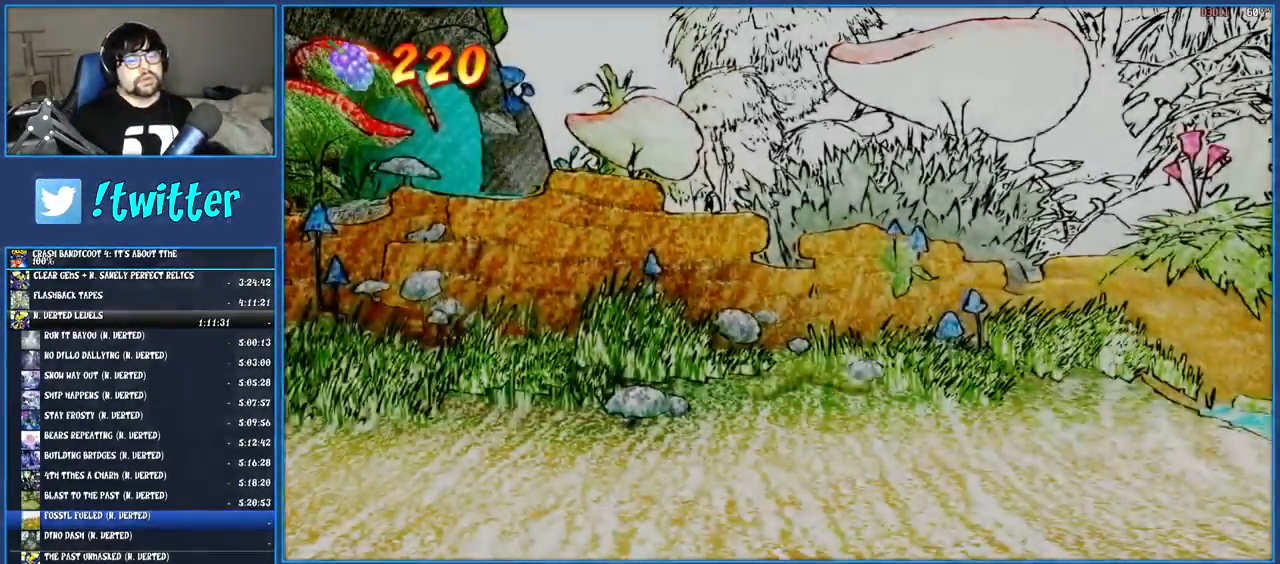
{"buttons": ["CROSS"], "left_stick": "center", "right_stick": "center", "events": [[67, "CROSS", "up"], [117, "CROSS", "down"], [217, "CROSS", "up"], [283, "CROSS", "down"], [383, "CROSS", "up"], [433, "CROSS", "down"]]}
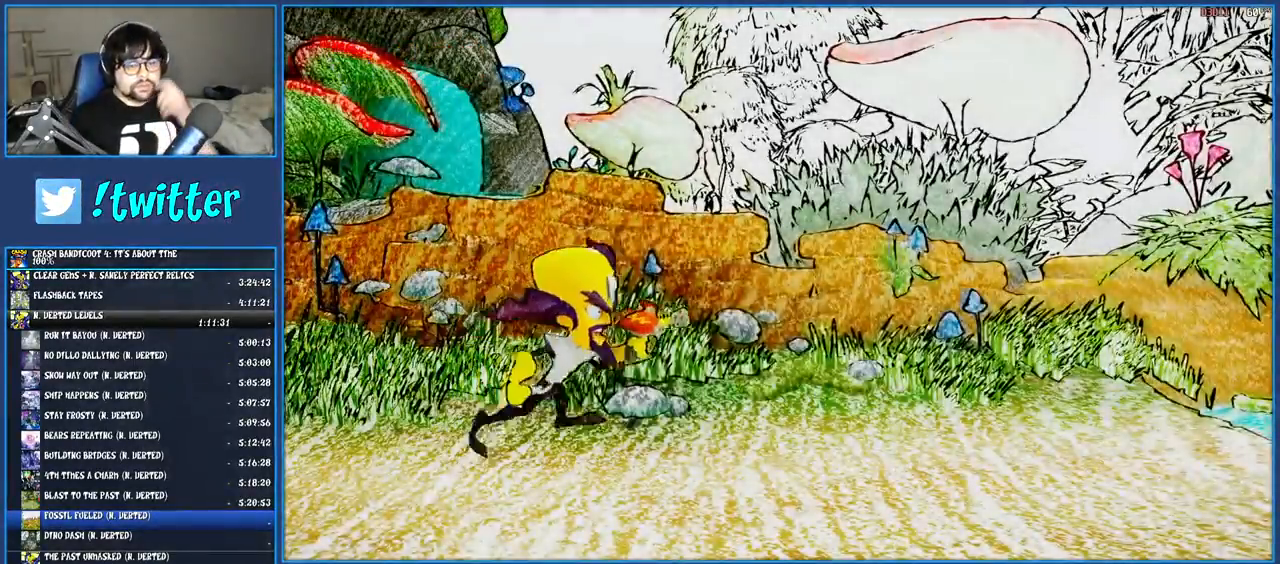
{"buttons": ["CROSS"], "left_stick": "center", "right_stick": "center", "events": [[17, "CROSS", "up"], [83, "CROSS", "down"], [183, "CROSS", "up"], [250, "CROSS", "down"], [350, "CROSS", "up"], [400, "CROSS", "down"]]}
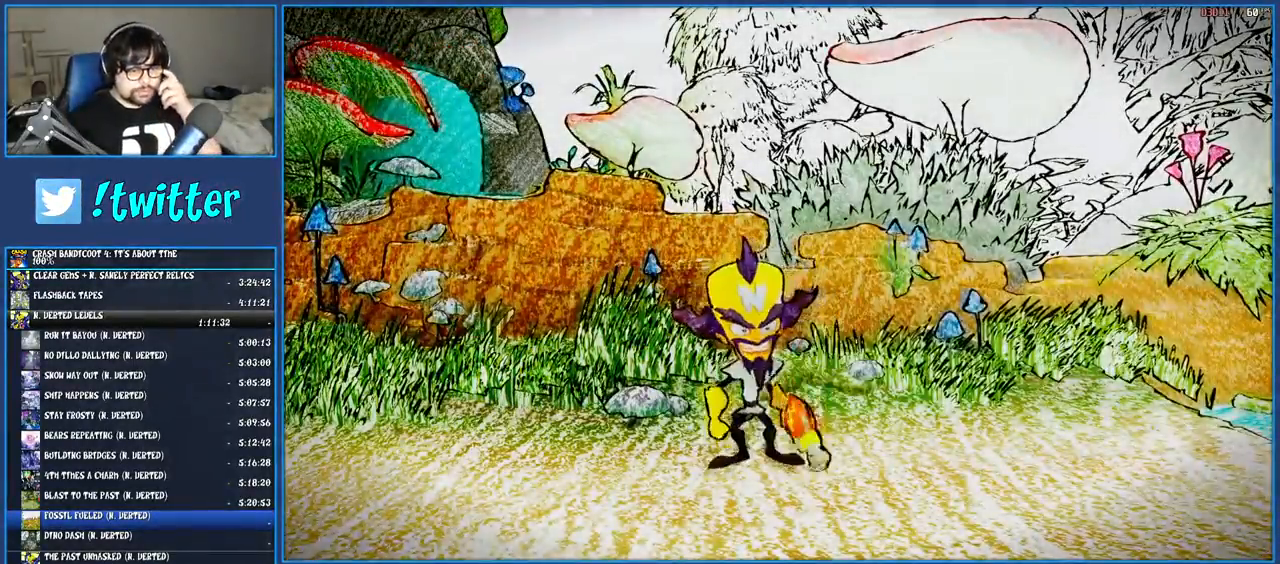
{"buttons": [], "left_stick": "center", "right_stick": "center", "events": [[17, "CROSS", "up"], [67, "CROSS", "down"], [183, "CROSS", "up"], [233, "CROSS", "down"], [317, "CROSS", "up"], [383, "CROSS", "down"], [483, "CROSS", "up"]]}
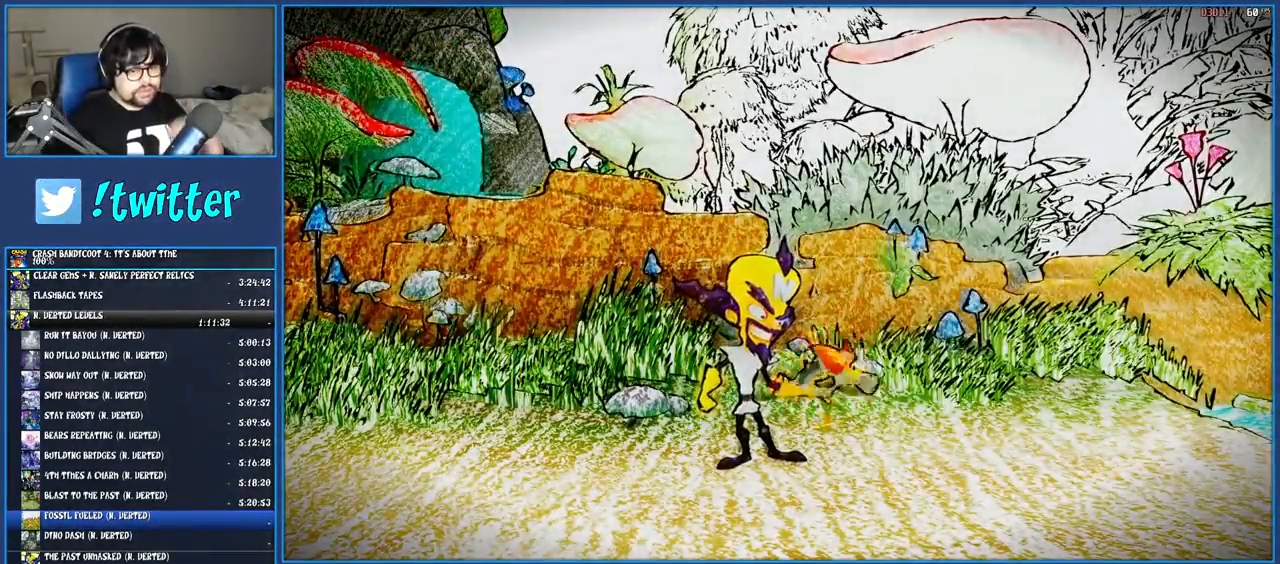
{"buttons": [], "left_stick": "center", "right_stick": "center", "events": [[67, "CROSS", "down"], [167, "CROSS", "up"], [217, "CROSS", "down"], [317, "CROSS", "up"], [383, "CROSS", "down"], [483, "CROSS", "up"]]}
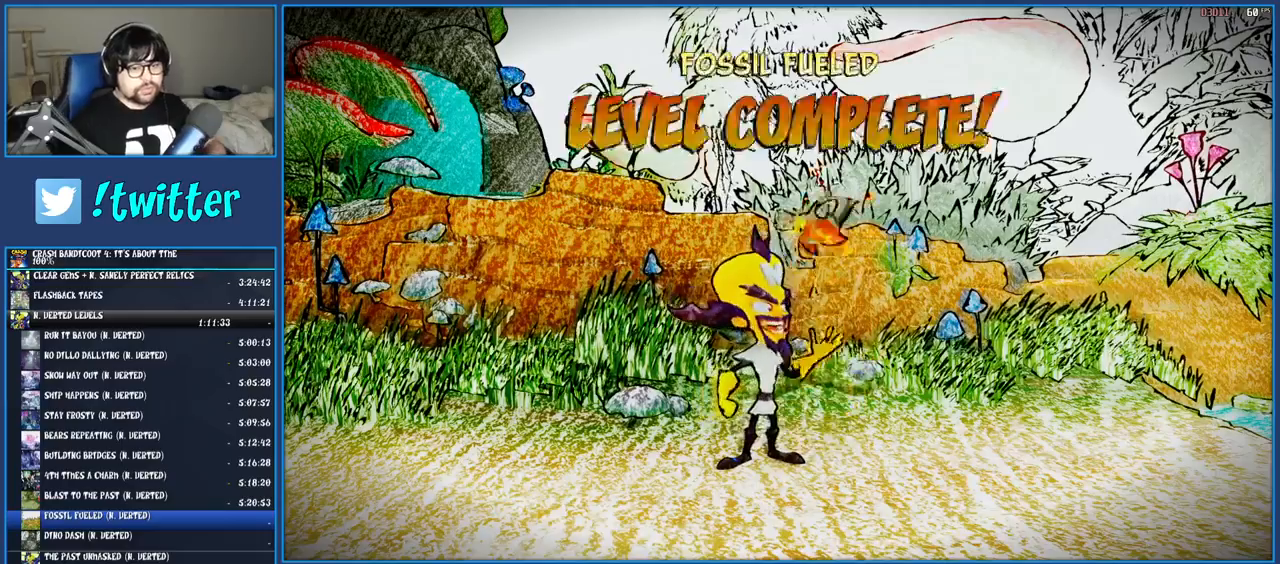
{"buttons": ["CROSS"], "left_stick": "center", "right_stick": "center", "events": [[50, "CROSS", "down"], [183, "CROSS", "up"], [233, "CROSS", "down"], [350, "CROSS", "up"], [417, "CROSS", "down"]]}
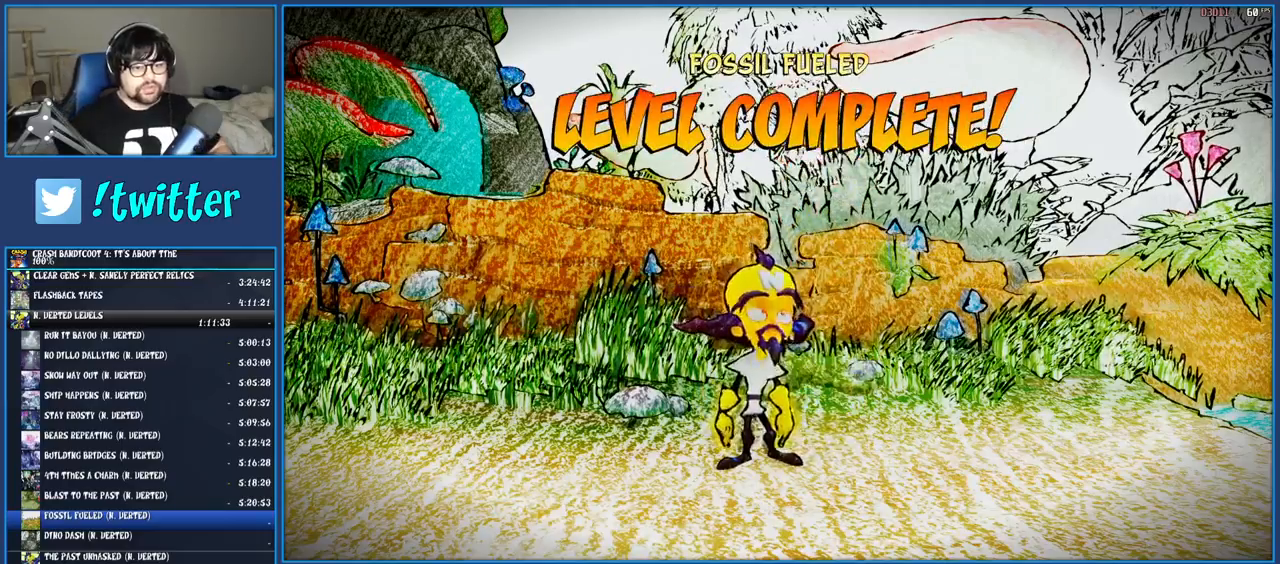
{"buttons": ["CROSS"], "left_stick": "center", "right_stick": "center", "events": [[33, "CROSS", "up"], [100, "CROSS", "down"], [200, "CROSS", "up"], [267, "CROSS", "down"], [367, "CROSS", "up"], [433, "CROSS", "down"]]}
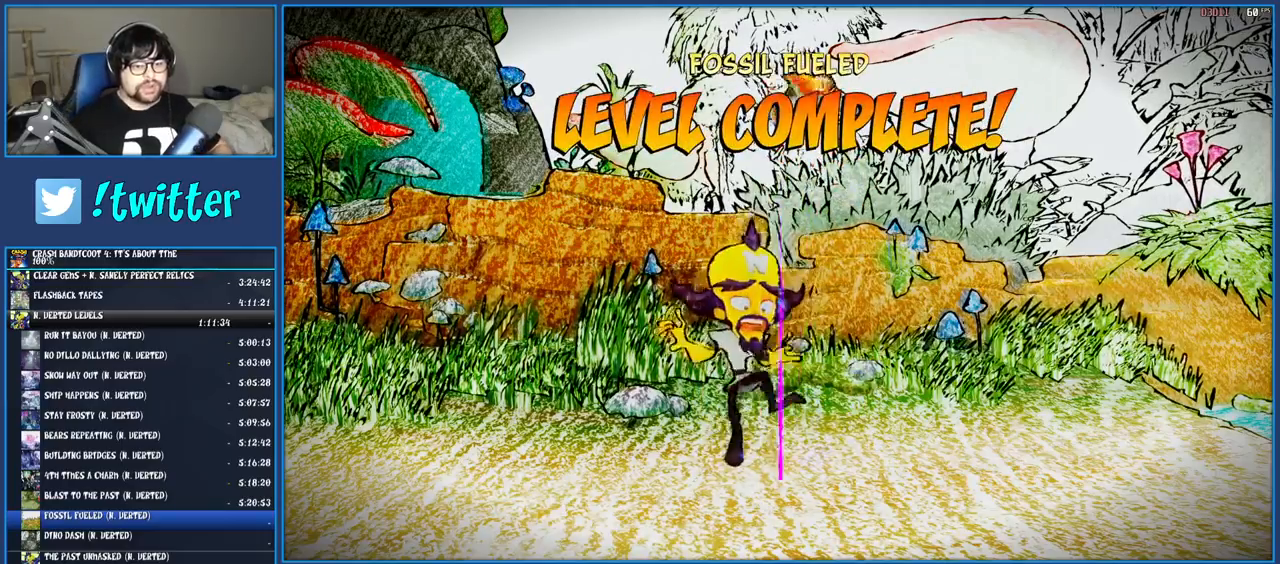
{"buttons": ["CROSS"], "left_stick": "center", "right_stick": "center", "events": [[33, "CROSS", "up"], [100, "CROSS", "down"], [183, "CROSS", "up"], [267, "CROSS", "down"], [367, "CROSS", "up"], [433, "CROSS", "down"]]}
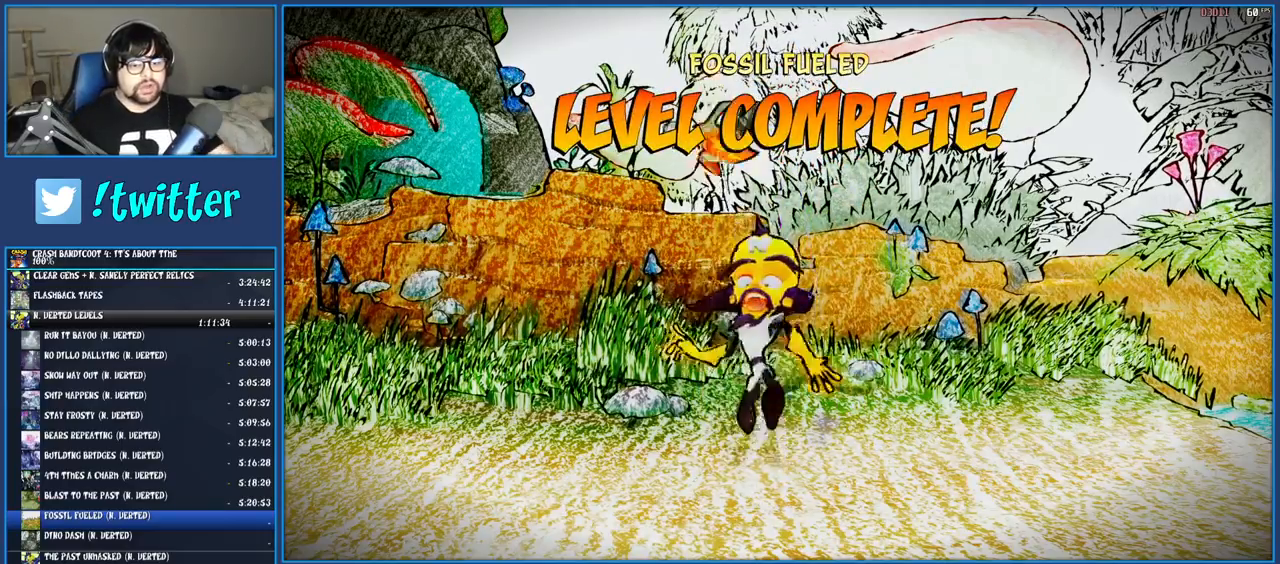
{"buttons": ["CROSS"], "left_stick": "center", "right_stick": "center", "events": [[33, "CROSS", "up"], [100, "CROSS", "down"], [200, "CROSS", "up"], [283, "CROSS", "down"], [367, "CROSS", "up"], [433, "CROSS", "down"]]}
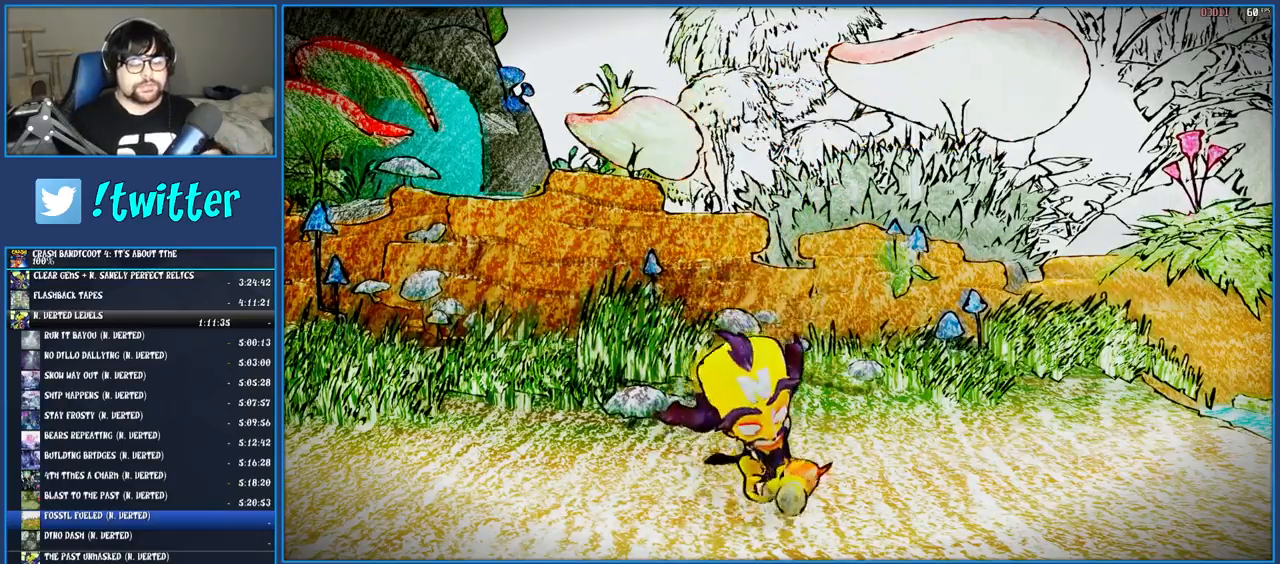
{"buttons": [], "left_stick": "center", "right_stick": "center", "events": [[17, "CROSS", "up"], [100, "CROSS", "down"], [167, "CROSS", "up"], [233, "CROSS", "down"], [300, "CROSS", "up"], [367, "CROSS", "down"], [467, "CROSS", "up"]]}
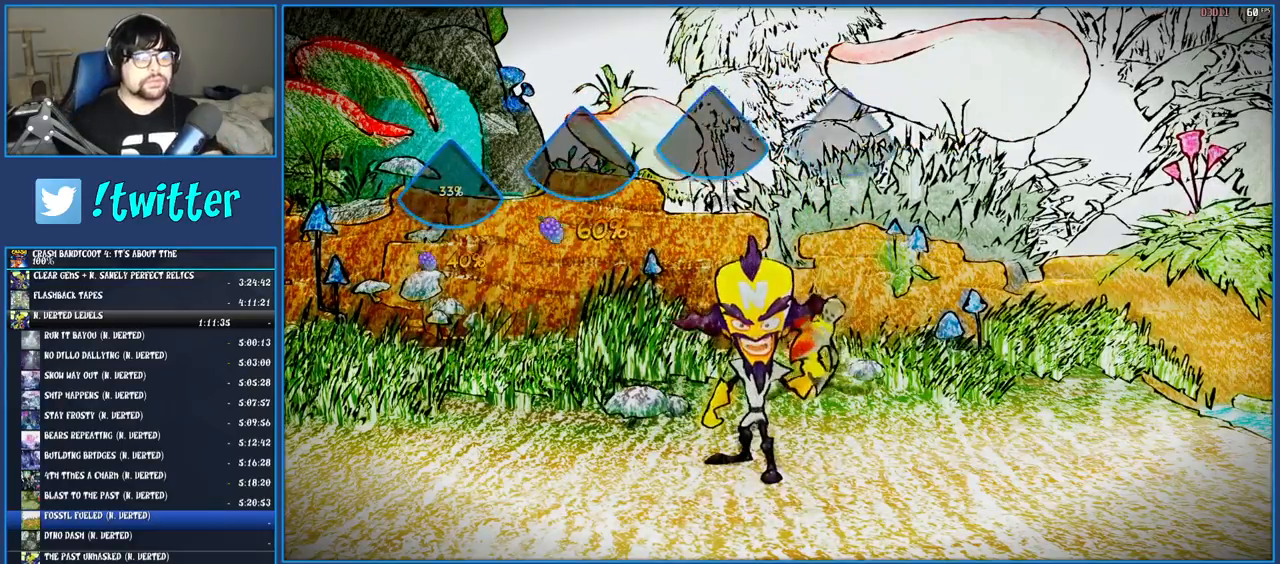
{"buttons": [], "left_stick": "center", "right_stick": "center", "events": [[33, "CROSS", "down"], [133, "CROSS", "up"], [200, "CROSS", "down"], [300, "CROSS", "up"], [367, "CROSS", "down"], [467, "CROSS", "up"]]}
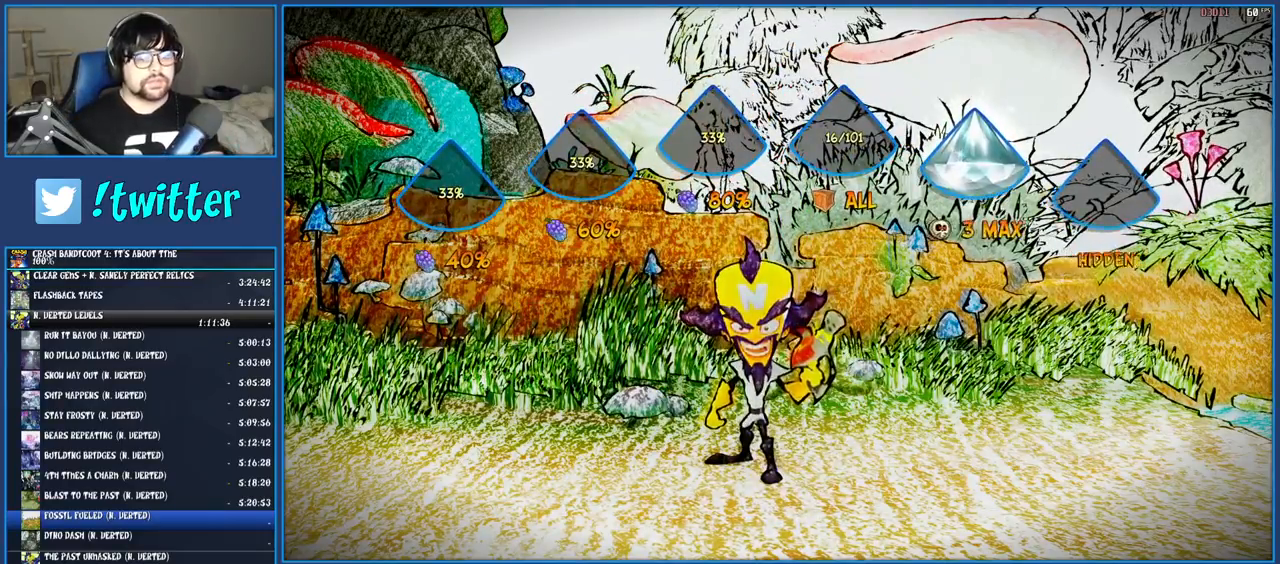
{"buttons": [], "left_stick": "center", "right_stick": "center", "events": [[17, "CROSS", "down"], [117, "CROSS", "up"], [200, "CROSS", "down"], [283, "CROSS", "up"], [367, "CROSS", "down"], [450, "CROSS", "up"]]}
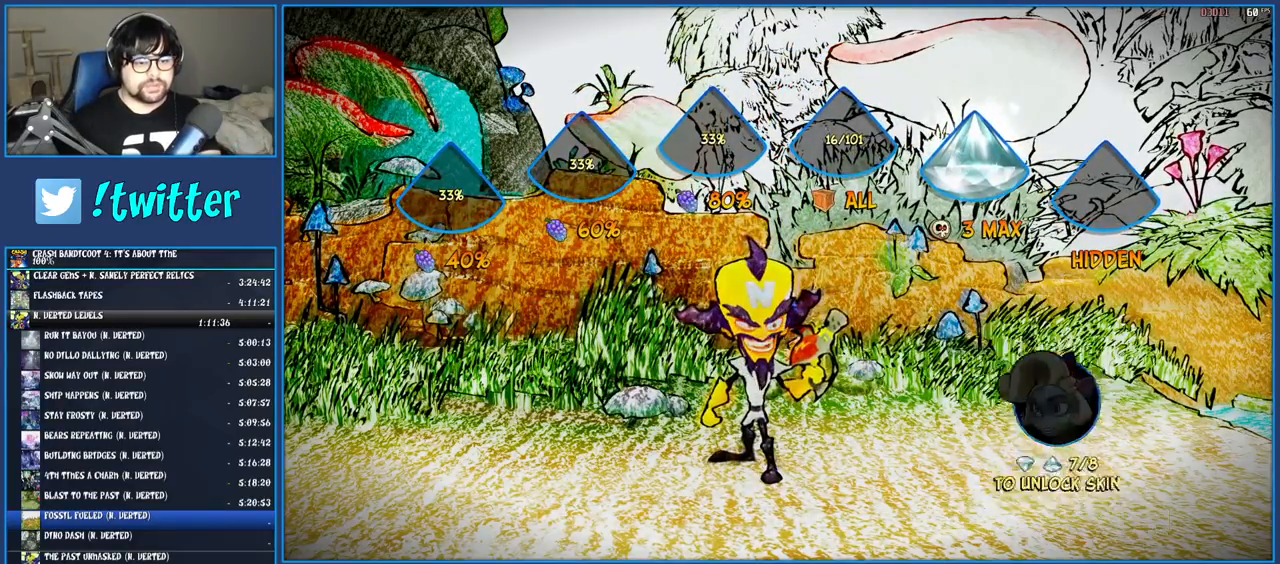
{"buttons": [], "left_stick": "center", "right_stick": "center", "events": [[33, "CROSS", "down"], [133, "CROSS", "up"], [200, "CROSS", "down"], [317, "CROSS", "up"], [383, "CROSS", "down"], [467, "CROSS", "up"]]}
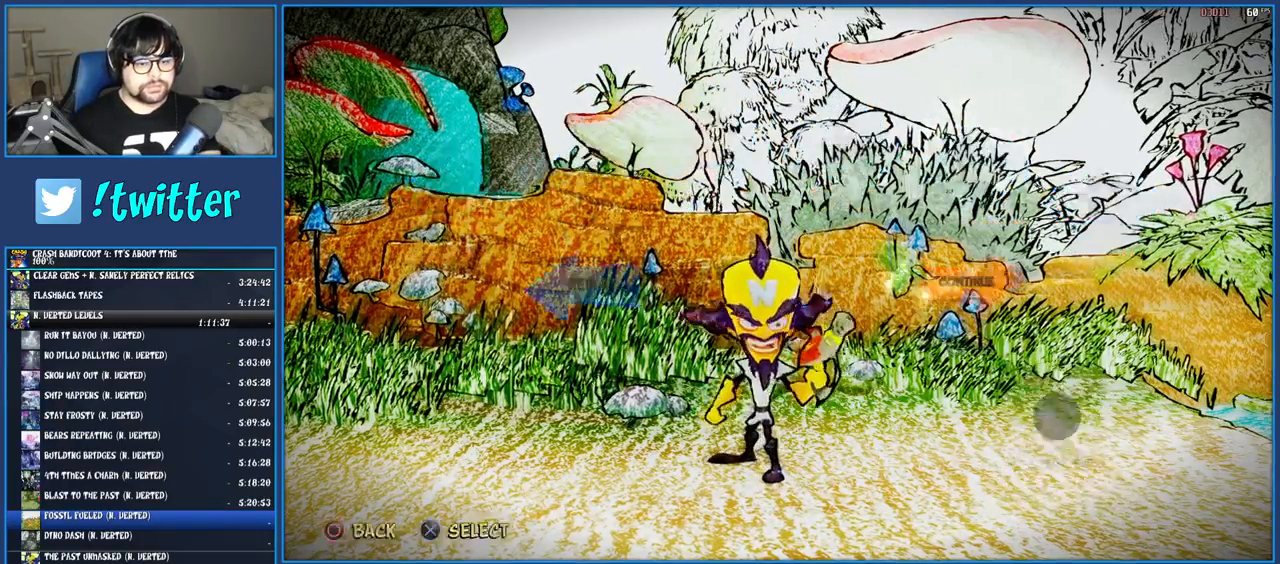
{"buttons": [], "left_stick": "center", "right_stick": "center", "events": [[67, "CROSS", "down"], [133, "CROSS", "up"], [217, "CROSS", "down"], [317, "CROSS", "up"], [400, "CROSS", "down"], [483, "CROSS", "up"]]}
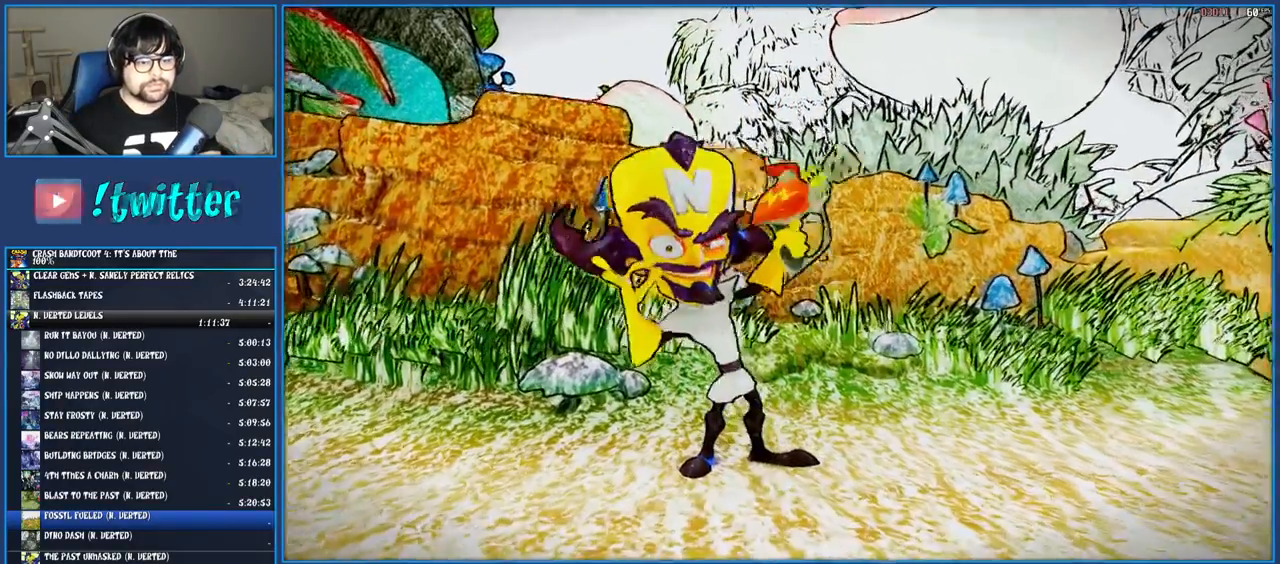
{"buttons": [], "left_stick": "center", "right_stick": "center", "events": [[67, "CROSS", "down"], [150, "CROSS", "up"], [250, "CROSS", "down"], [317, "CROSS", "up"], [417, "CROSS", "down"], [467, "CROSS", "up"]]}
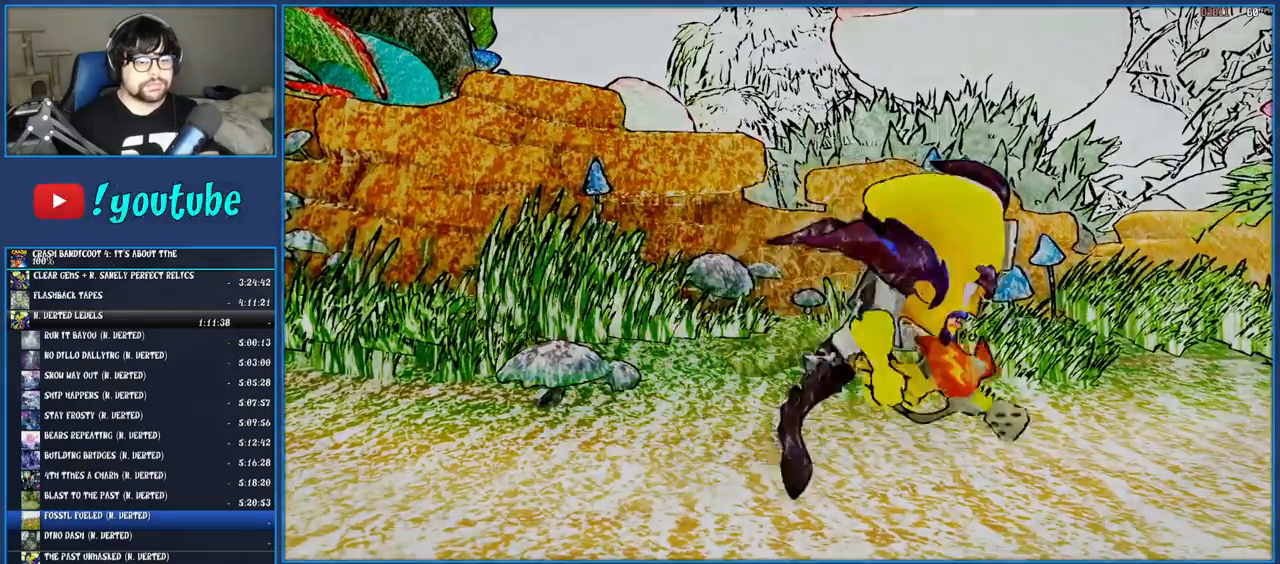
{"buttons": [], "left_stick": "center", "right_stick": "center", "events": [[50, "CROSS", "down"], [133, "CROSS", "up"], [233, "CROSS", "down"], [300, "CROSS", "up"], [383, "CROSS", "down"], [467, "CROSS", "up"]]}
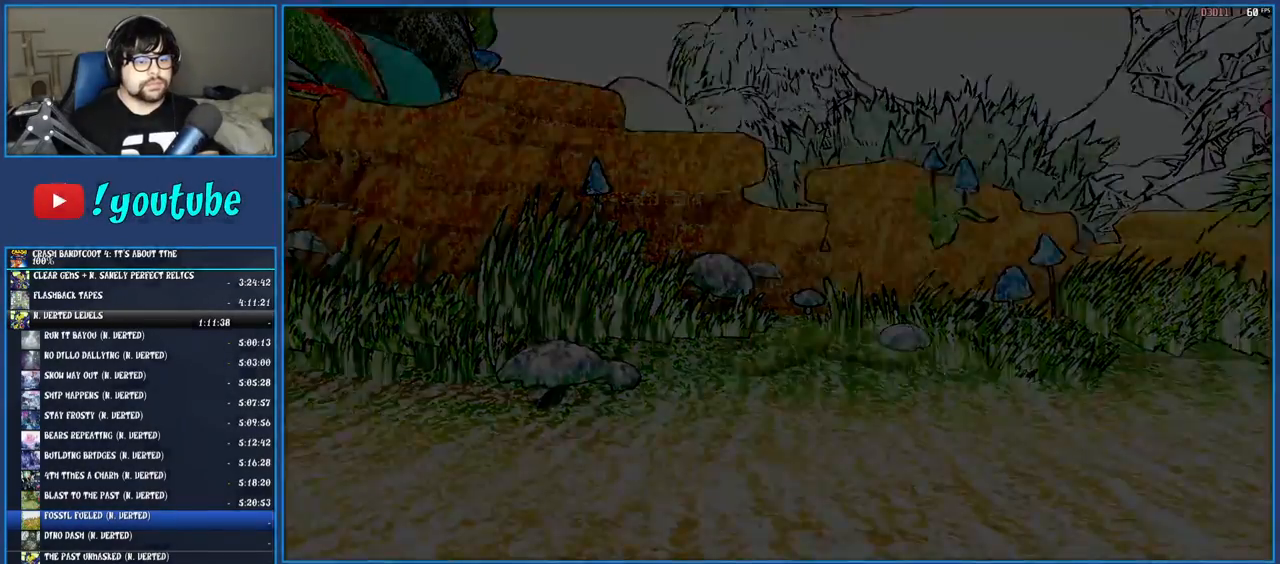
{"buttons": [], "left_stick": "center", "right_stick": "center", "events": [[50, "CROSS", "down"], [133, "CROSS", "up"], [217, "CROSS", "down"], [283, "CROSS", "up"], [350, "CROSS", "down"], [433, "CROSS", "up"]]}